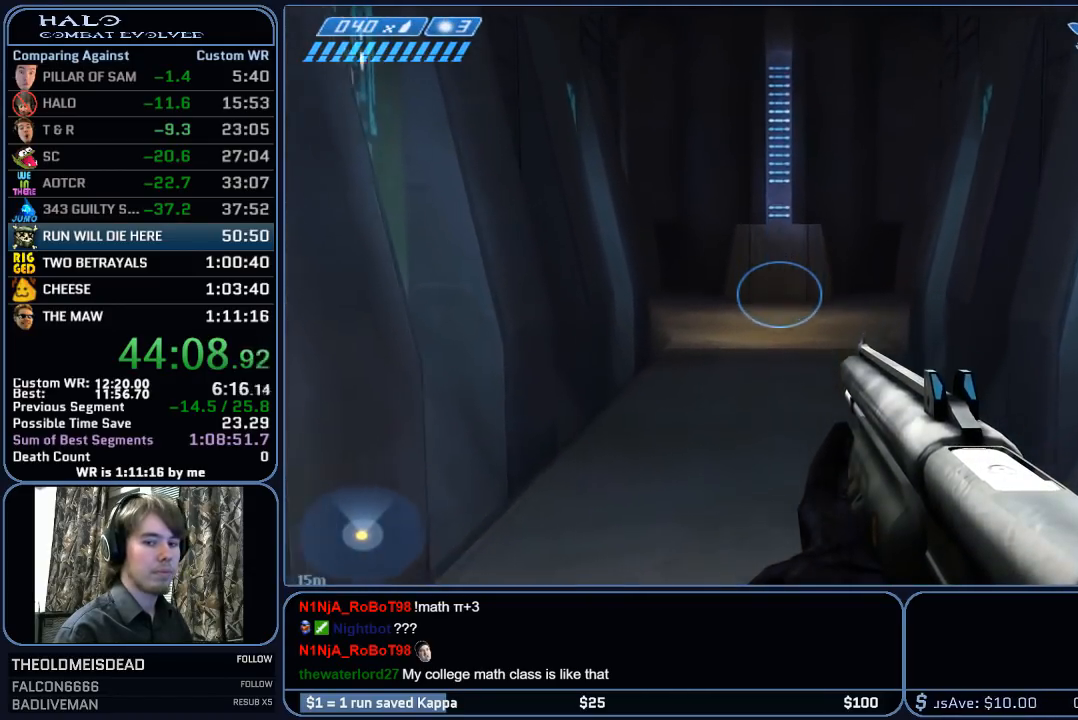
Gameplay with keyboard and mouse; each line is a JSON object with the keys and mouse buttons held at the frame after it. "events" lists presses ("down") and releases ("up") of "1", "2", "3", "4", "5", "a", "alt", "c", "ctrl", "d", "e", "f", "g", "q", "r", "s", "shift", "space", "t", "tab", "v", "w", "x", "z", "mouse_left", "mouse_wheel", "mouse_right", "mouse_mb4" and "mouse_mb5" between this image and that frame as [ms after this image, input, new state], when the widget could be followed in between. "mouse_left", "mouse_wheel", "mouse_right", "mouse_mb4", "mouse_mb5" = the "left", "wheel", "right", "mb4", "mb5" buttons of the "mouse" list. No other keys are recorded. "wheel" means that the mouse wheel is clicked or scrolled. "mouse_move" is the direction in which the mouse moves at that frame (one of eight, or "still"), when it could be read.
{"keys": ["w"], "mouse": [], "mouse_move": "still", "events": []}
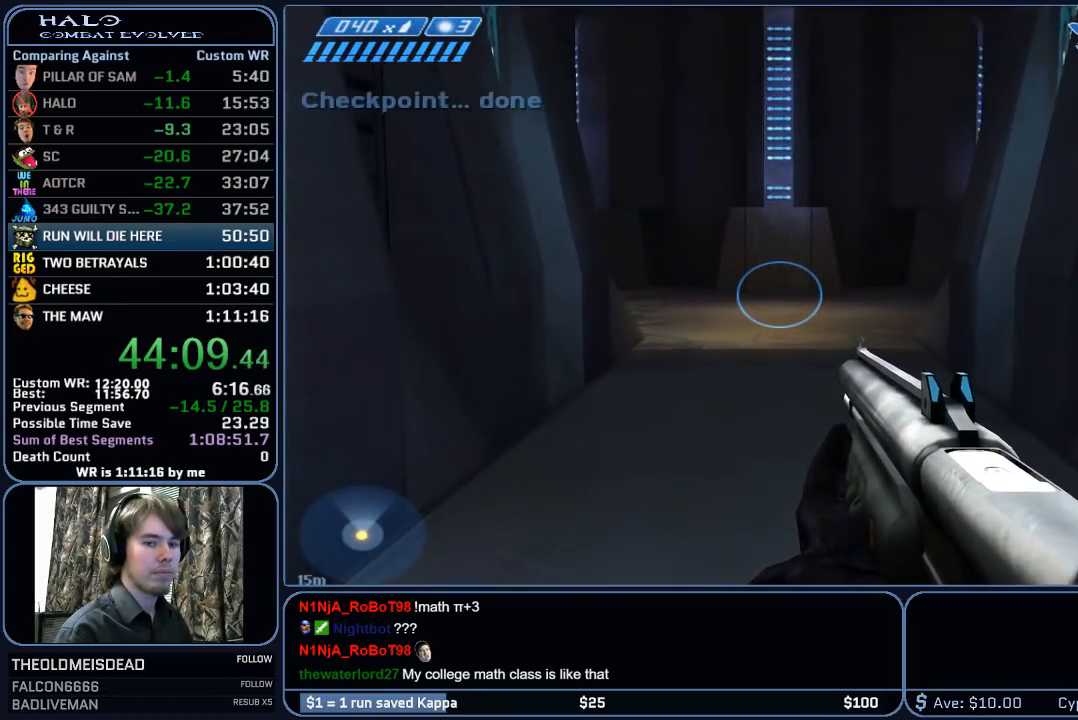
{"keys": ["w"], "mouse": [], "mouse_move": "still", "events": []}
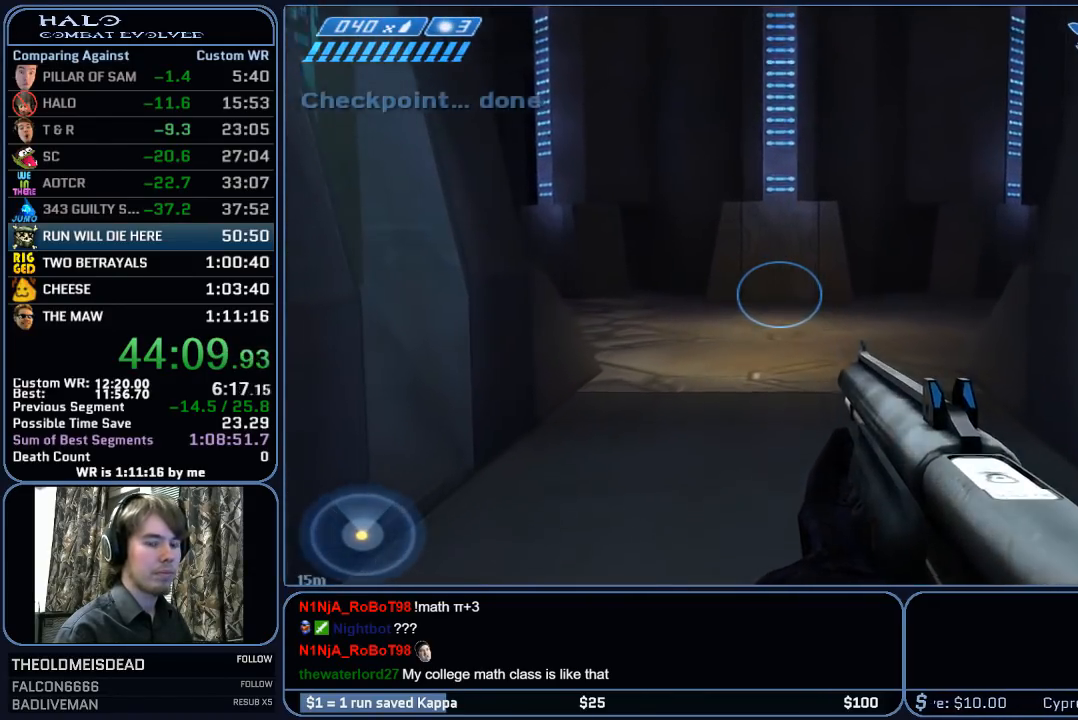
{"keys": ["w"], "mouse": [], "mouse_move": "still", "events": []}
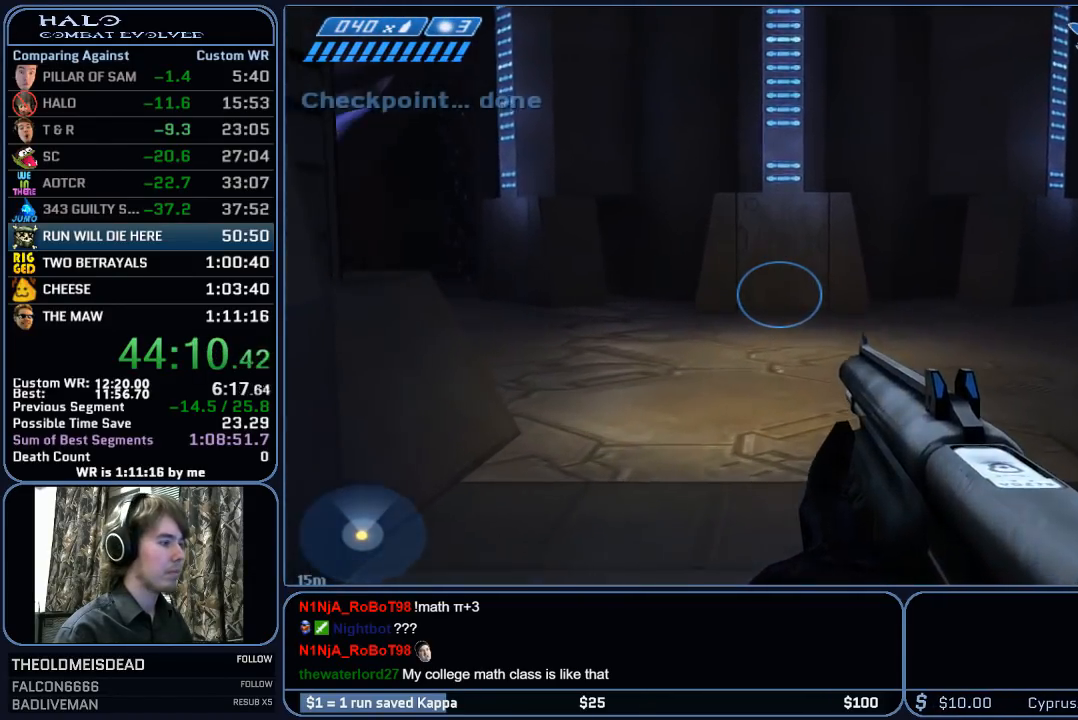
{"keys": ["w"], "mouse": [], "mouse_move": "left", "events": []}
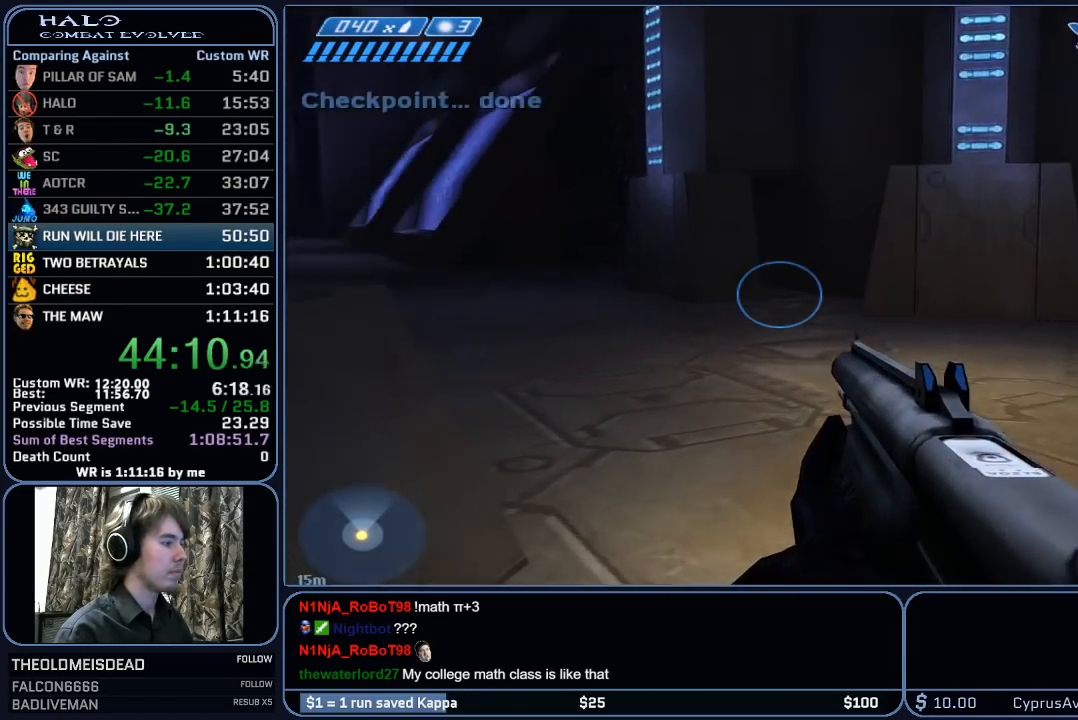
{"keys": ["w"], "mouse": [], "mouse_move": "still", "events": [[200, "space", "down"], [333, "space", "up"]]}
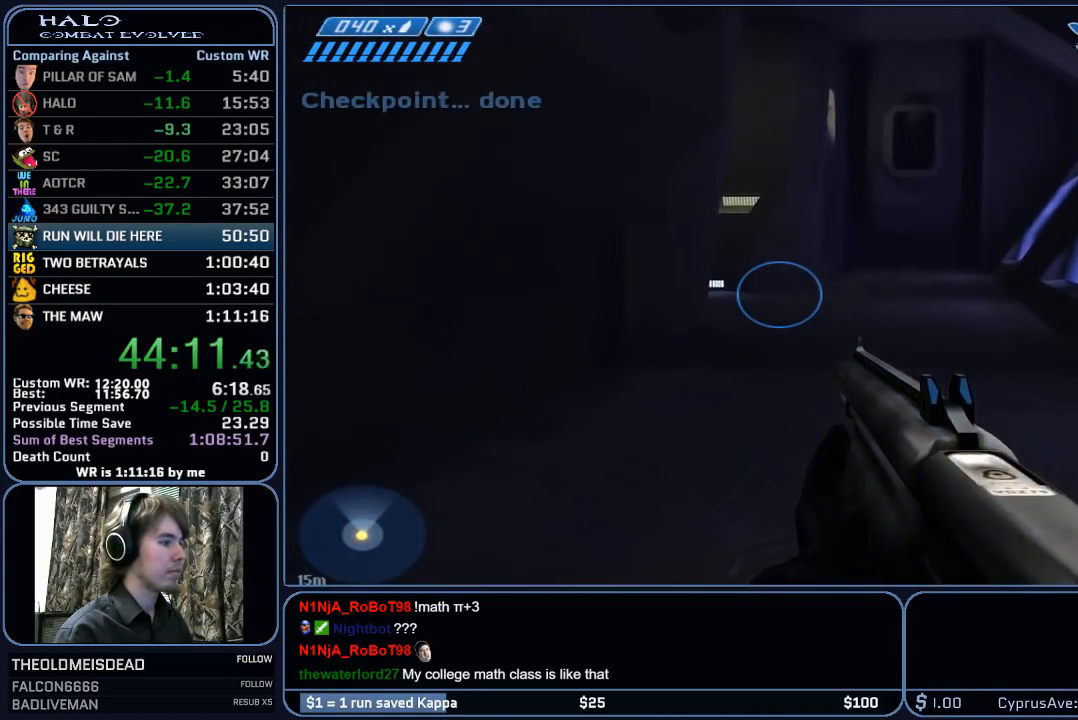
{"keys": ["w"], "mouse": [], "mouse_move": "still", "events": []}
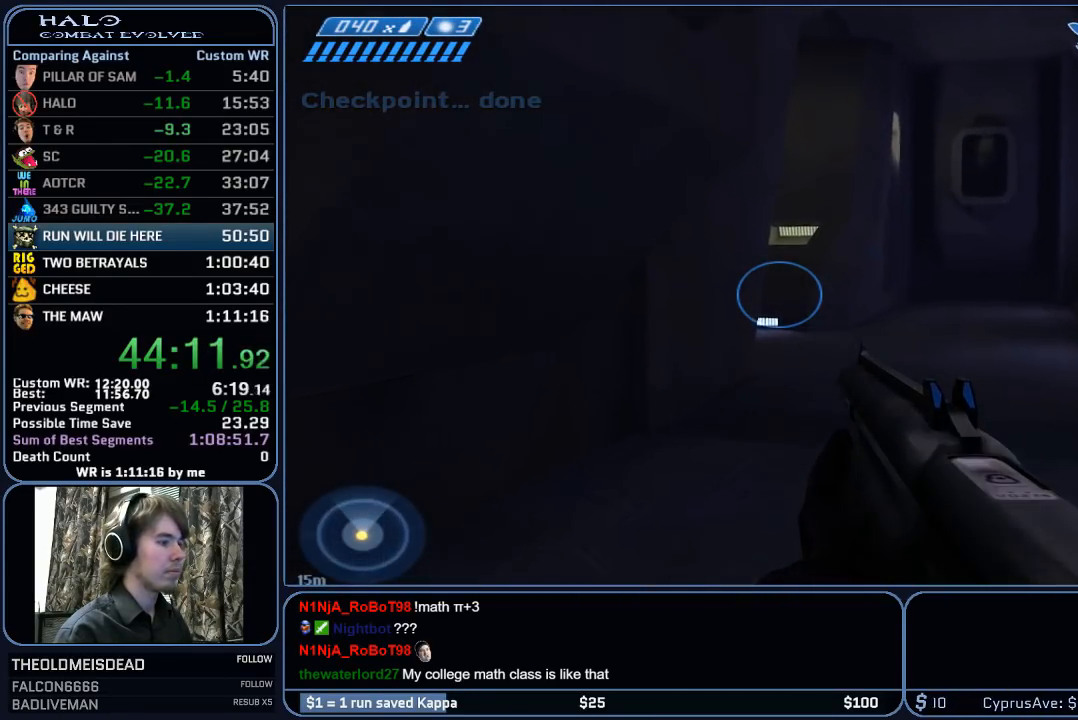
{"keys": ["w"], "mouse": ["mb5"], "mouse_move": "still", "events": [[417, "mouse_mb5", "down"]]}
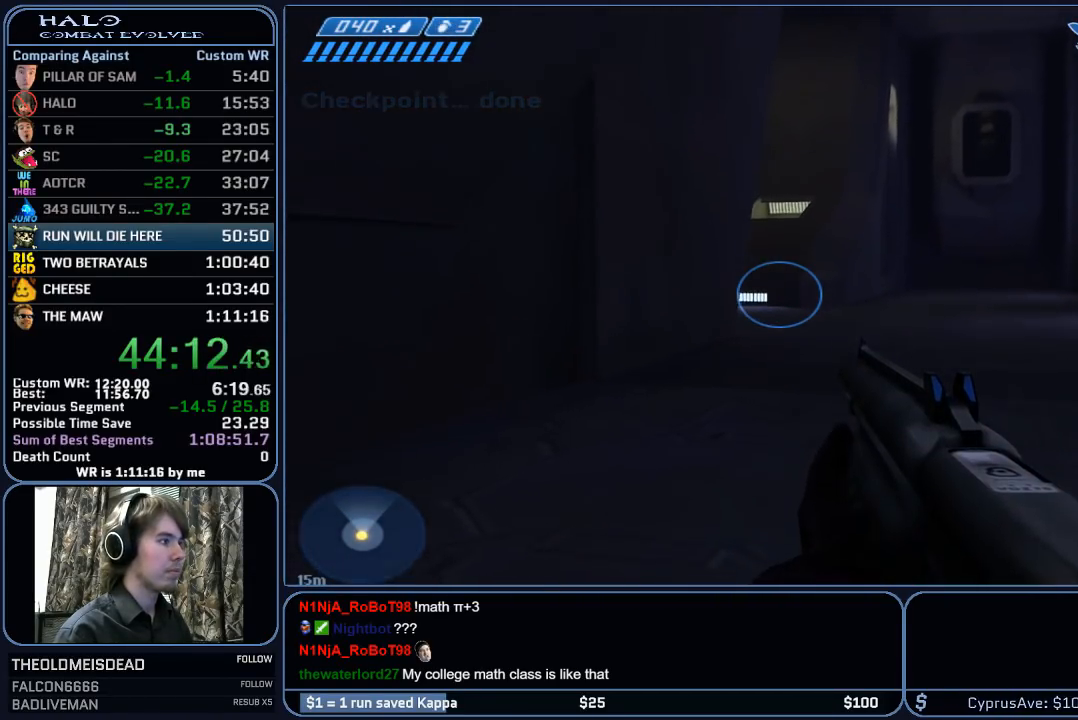
{"keys": ["w"], "mouse": [], "mouse_move": "still", "events": [[17, "mouse_mb5", "up"], [150, "mouse_mb5", "down"], [250, "mouse_mb5", "up"], [300, "q", "down"], [383, "q", "up"]]}
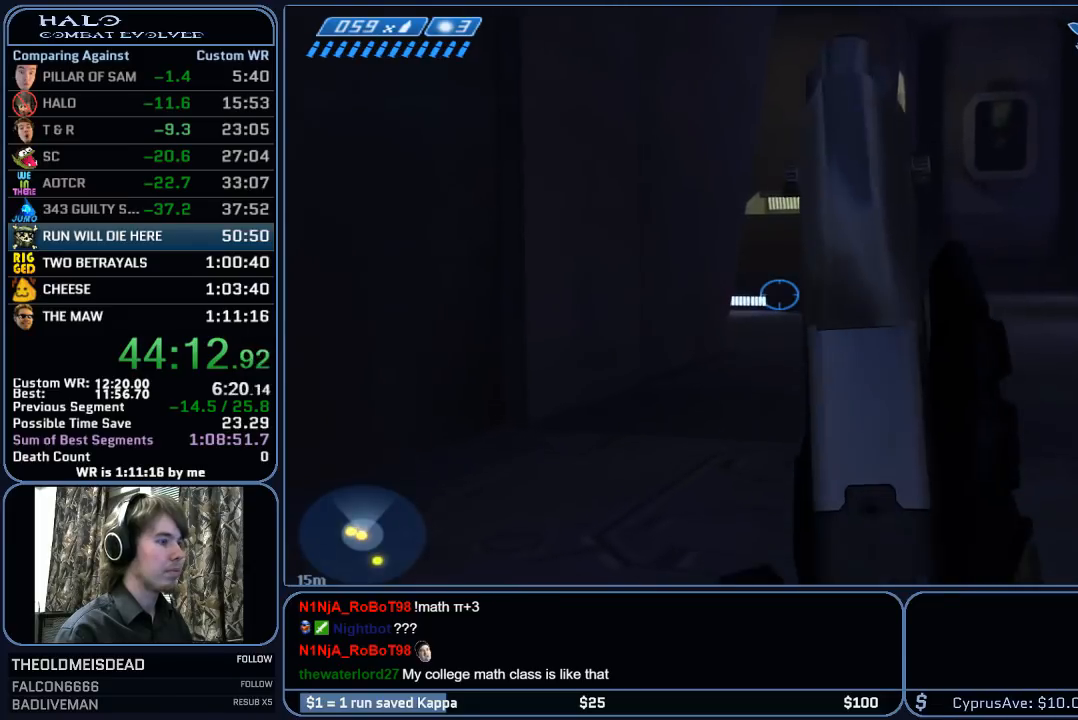
{"keys": ["w"], "mouse": [], "mouse_move": "still", "events": []}
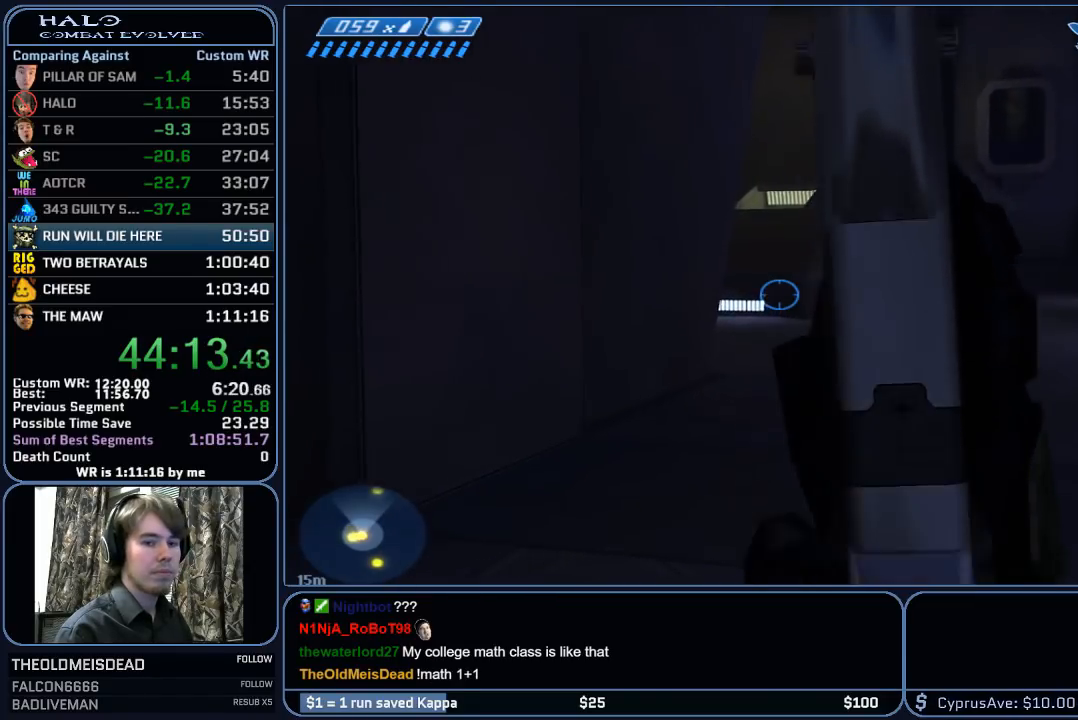
{"keys": ["w"], "mouse": [], "mouse_move": "still", "events": [[83, "mouse_mb5", "down"], [133, "mouse_mb5", "up"], [233, "mouse_mb5", "down"], [367, "mouse_mb5", "up"]]}
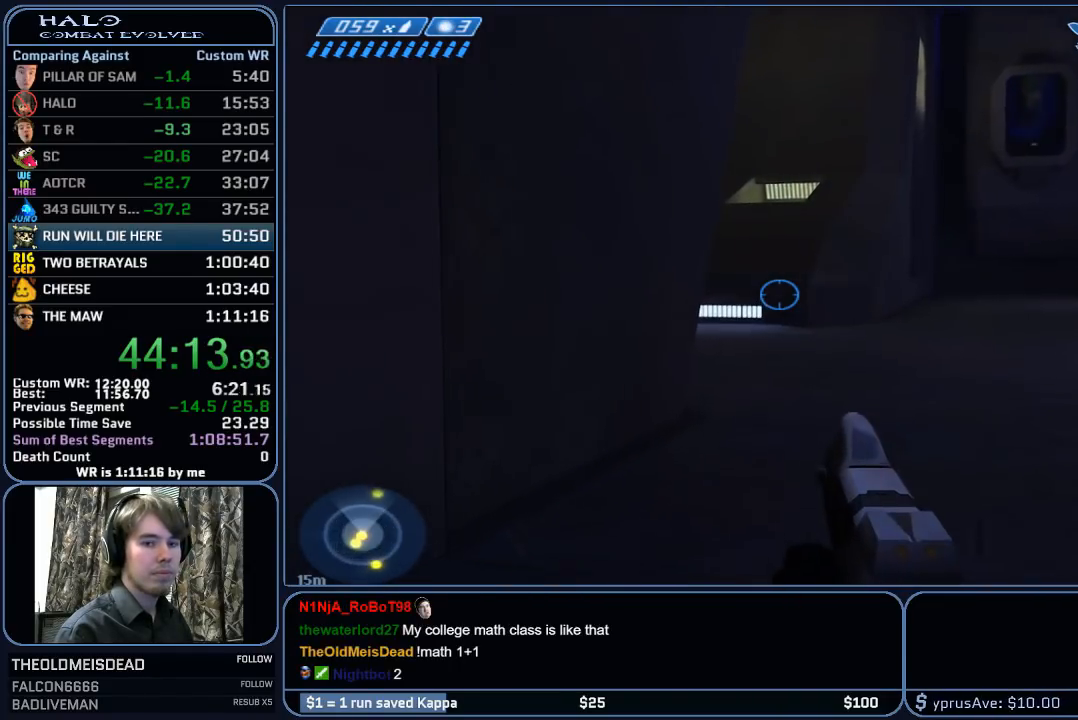
{"keys": ["w"], "mouse": [], "mouse_move": "still", "events": []}
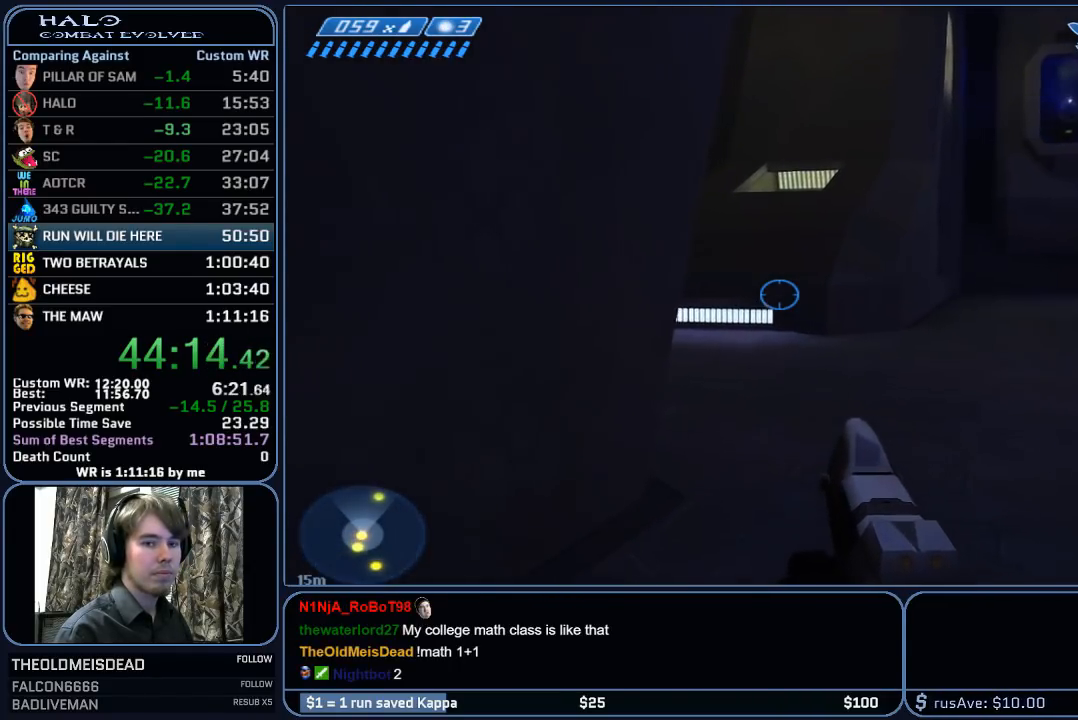
{"keys": ["w"], "mouse": [], "mouse_move": "still", "events": []}
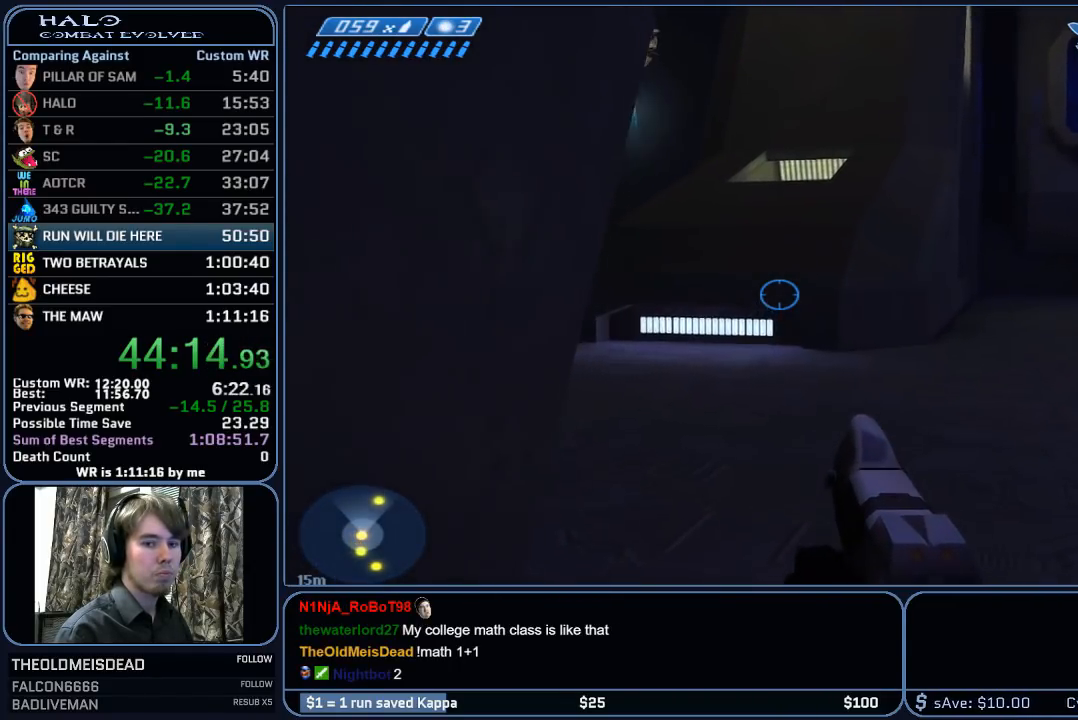
{"keys": ["w"], "mouse": [], "mouse_move": "still", "events": []}
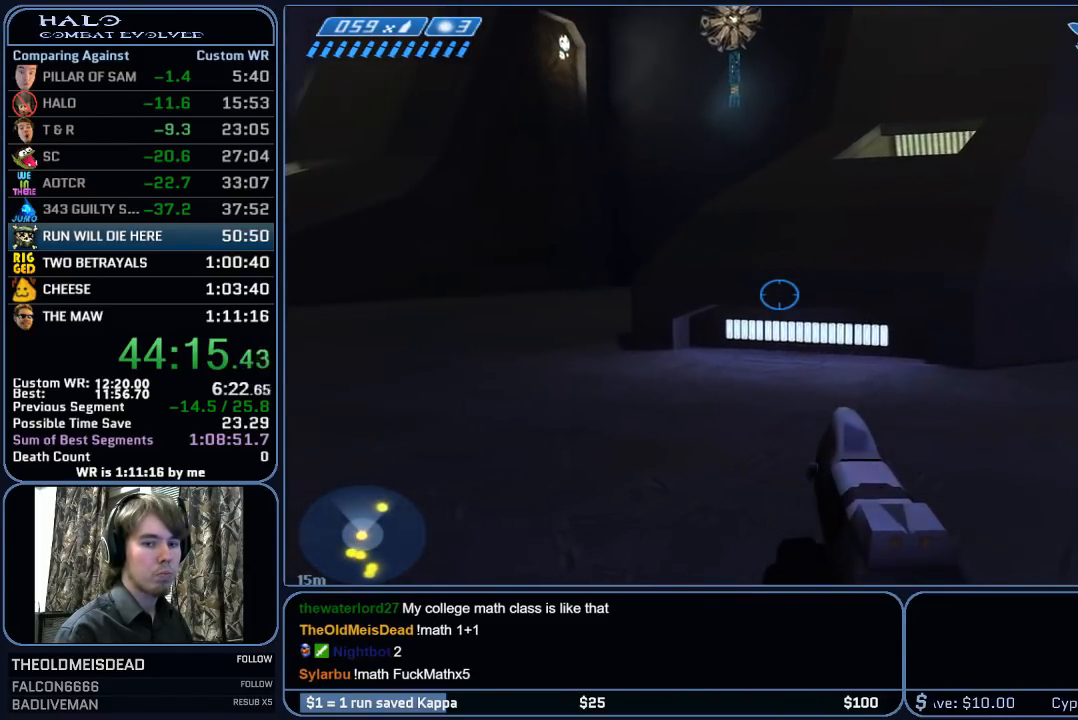
{"keys": ["w"], "mouse": [], "mouse_move": "still", "events": []}
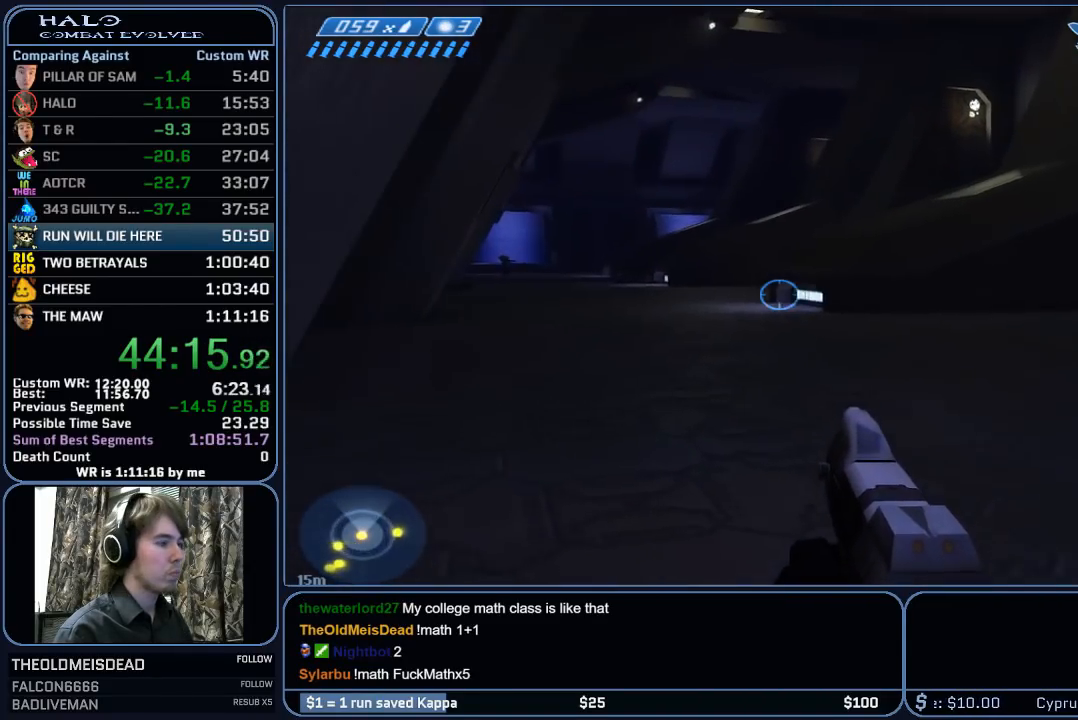
{"keys": ["w"], "mouse": [], "mouse_move": "still", "events": []}
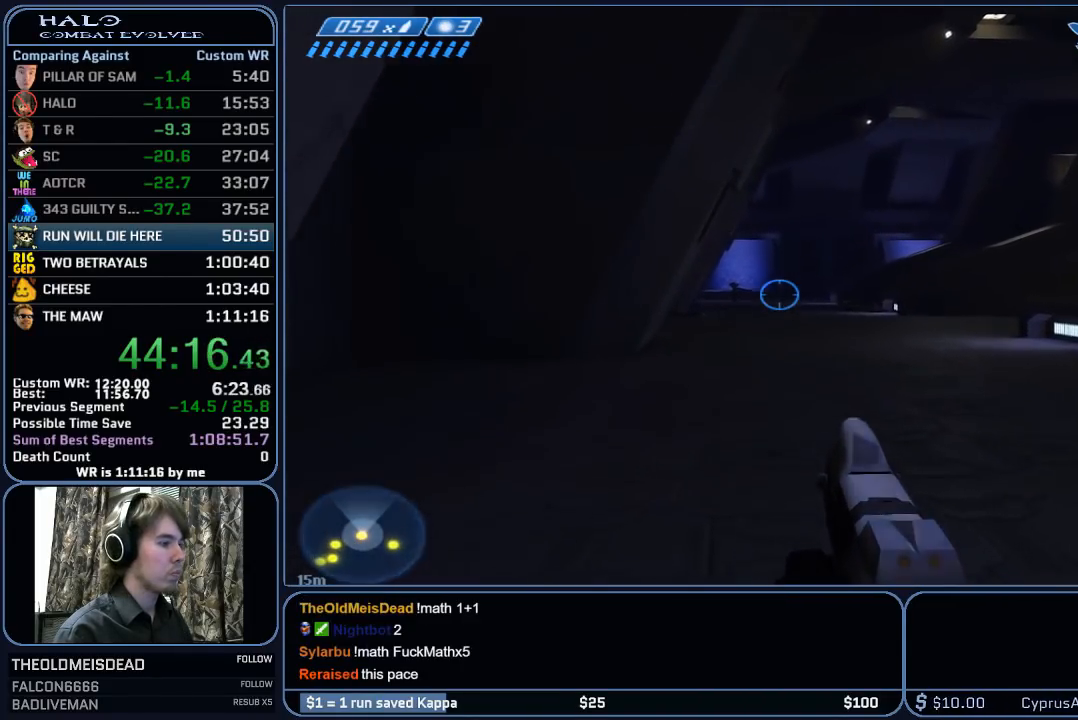
{"keys": ["w"], "mouse": [], "mouse_move": "still", "events": []}
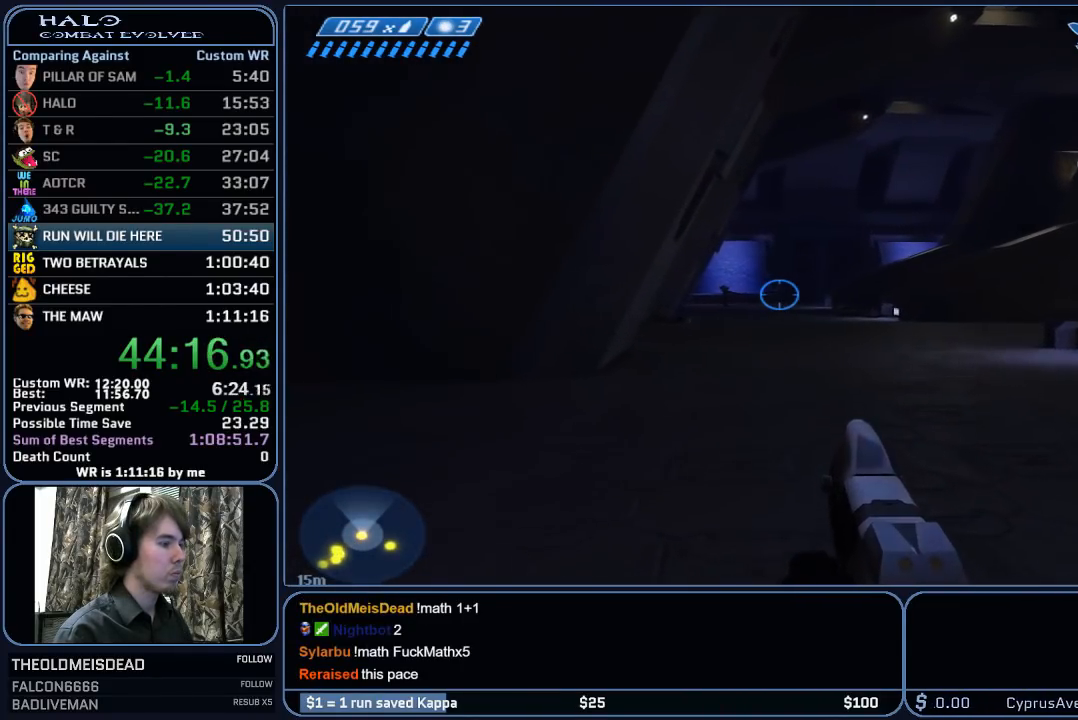
{"keys": ["w"], "mouse": [], "mouse_move": "still", "events": []}
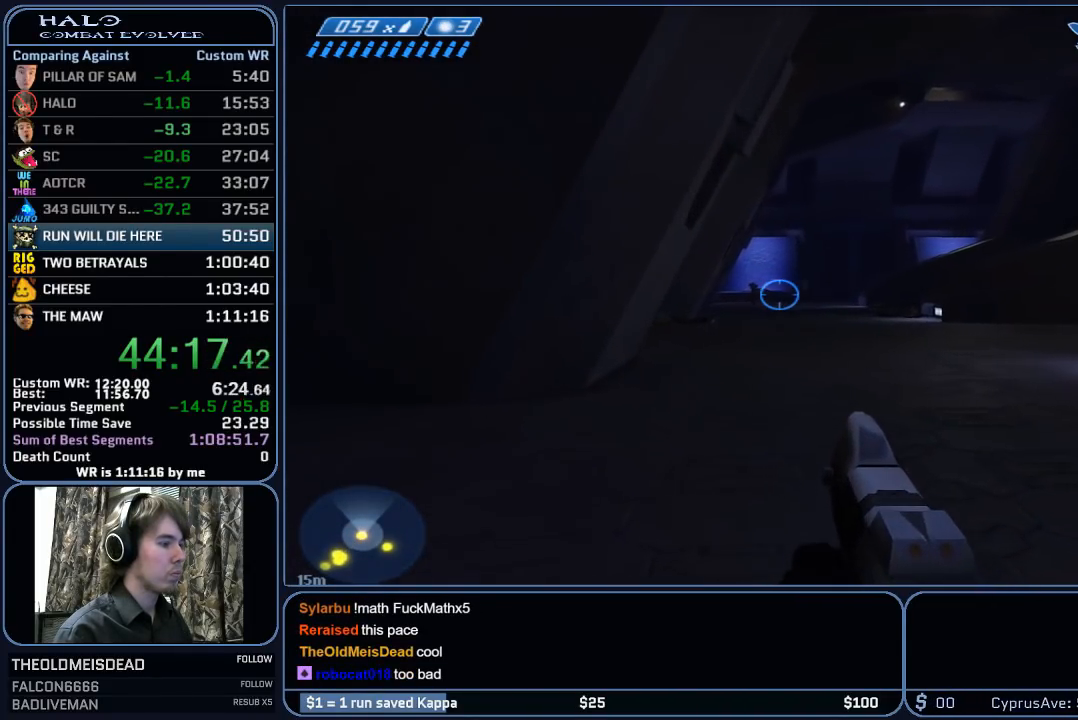
{"keys": ["w"], "mouse": [], "mouse_move": "still", "events": []}
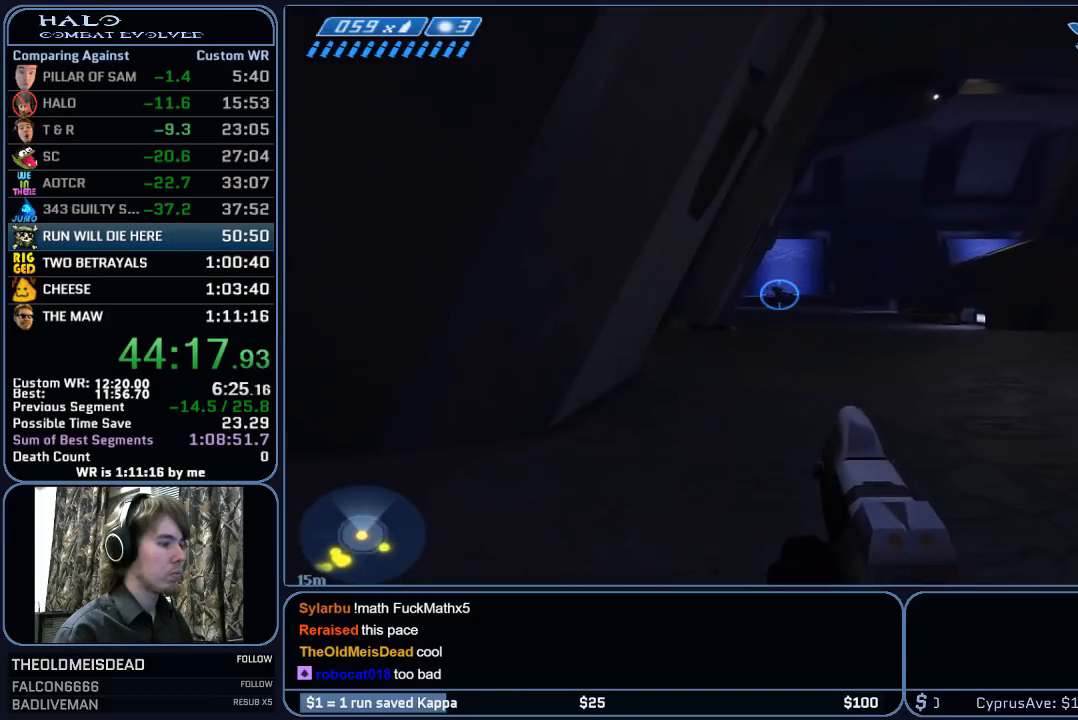
{"keys": ["w"], "mouse": [], "mouse_move": "still", "events": [[83, "mouse_left", "down"], [233, "mouse_left", "up"]]}
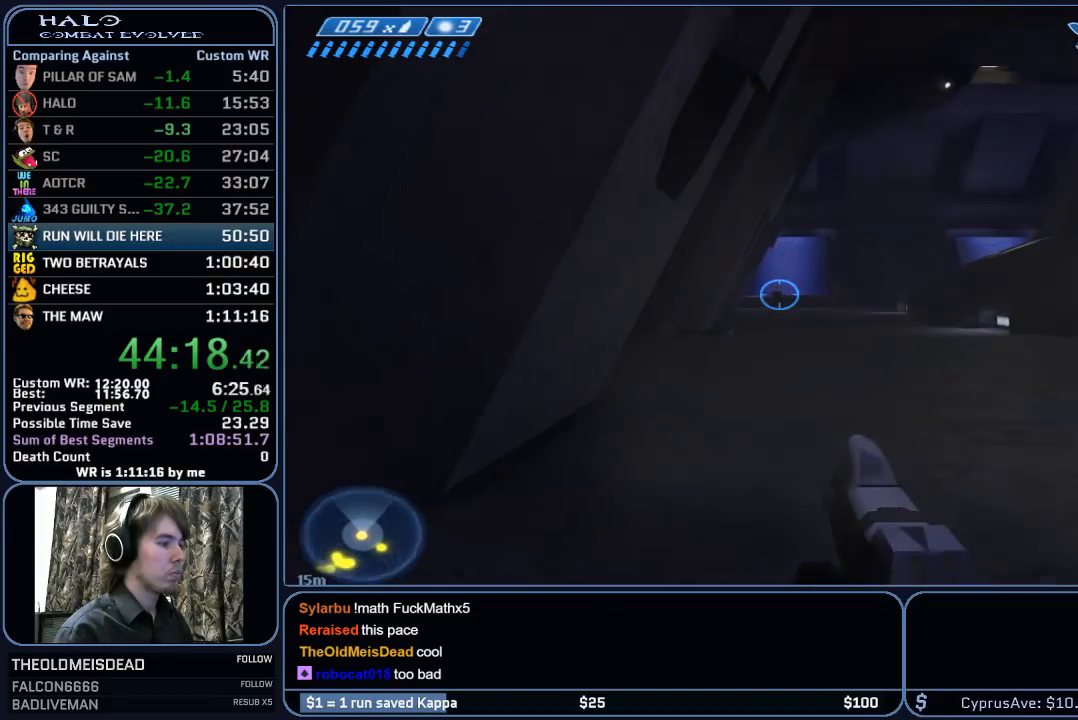
{"keys": ["w"], "mouse": ["left"], "mouse_move": "still", "events": [[383, "mouse_left", "down"]]}
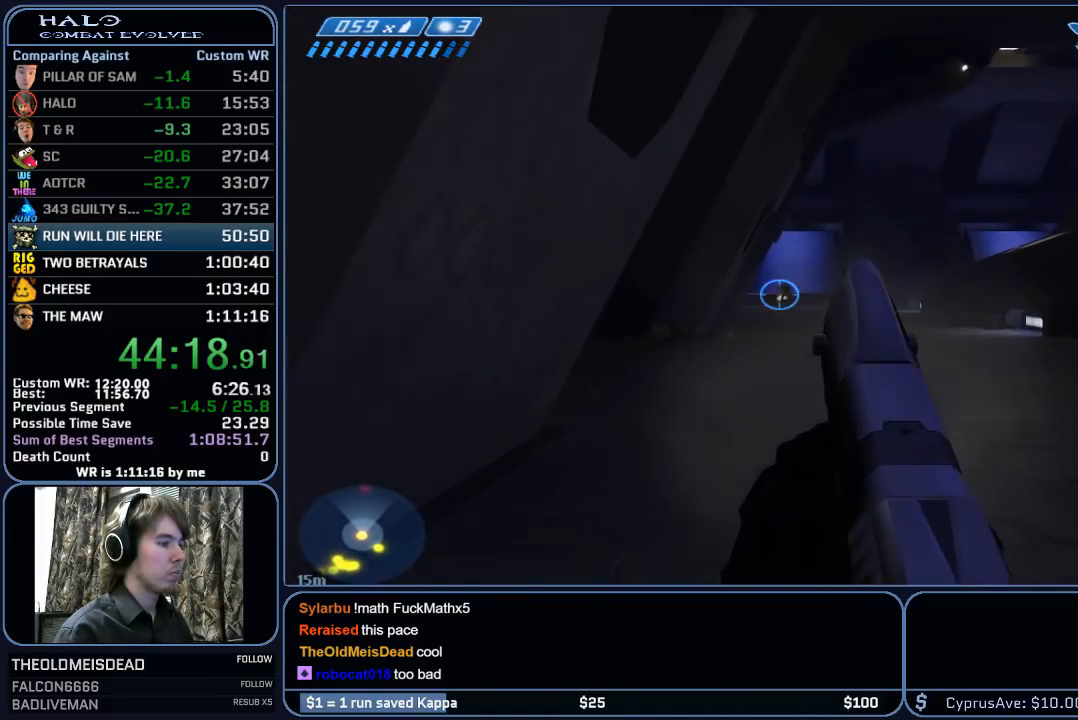
{"keys": ["w"], "mouse": [], "mouse_move": "still", "events": [[33, "mouse_left", "up"]]}
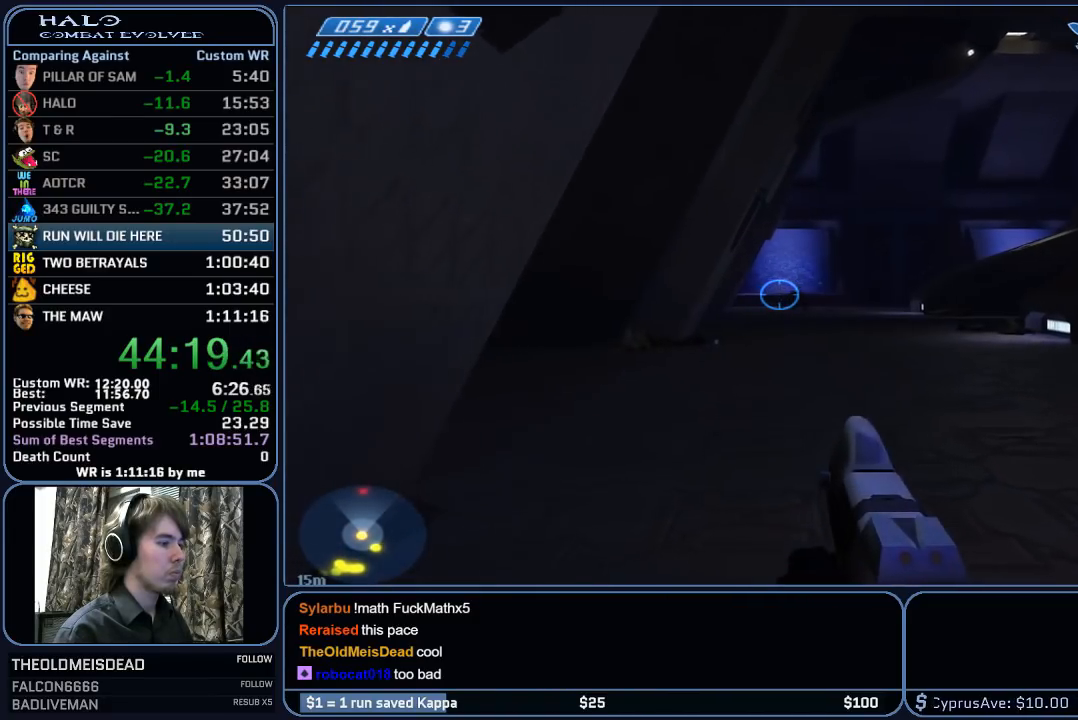
{"keys": ["w"], "mouse": [], "mouse_move": "still", "events": [[183, "mouse_left", "down"], [317, "mouse_left", "up"]]}
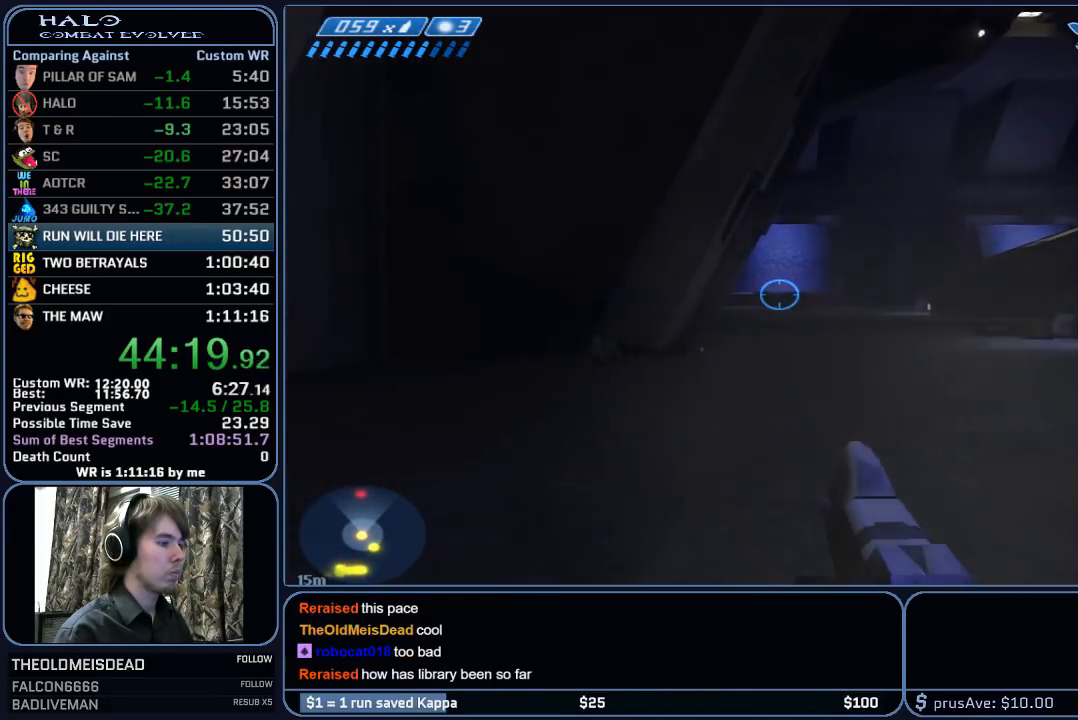
{"keys": ["w"], "mouse": [], "mouse_move": "still", "events": []}
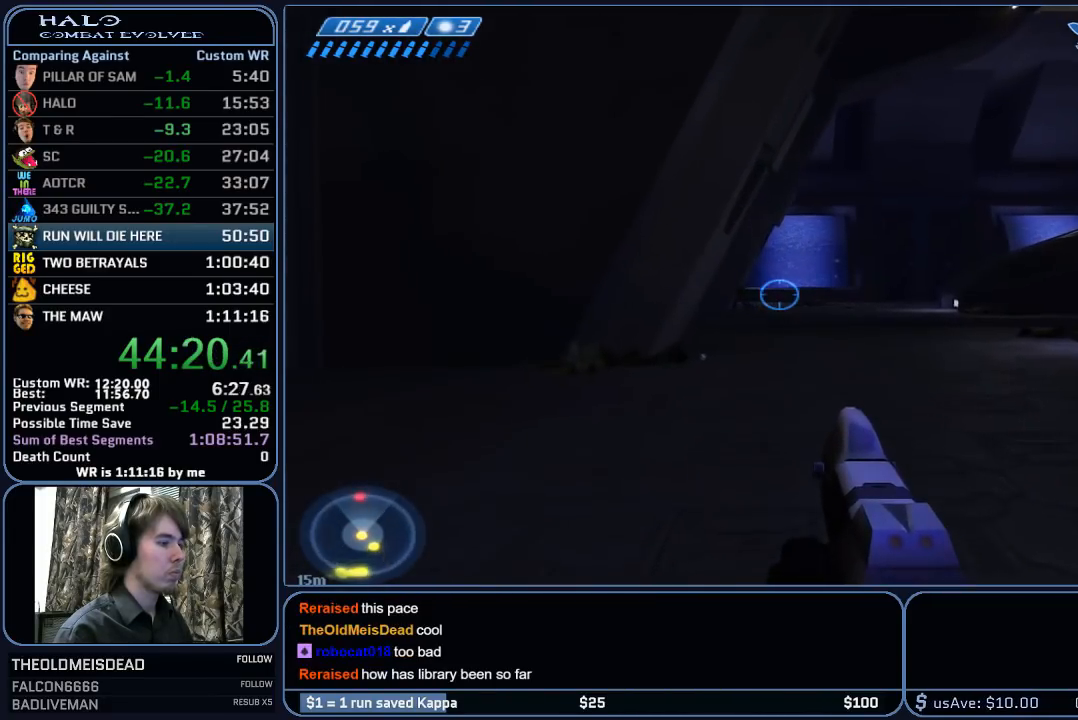
{"keys": ["w"], "mouse": [], "mouse_move": "still", "events": [[217, "mouse_left", "down"], [317, "mouse_left", "up"]]}
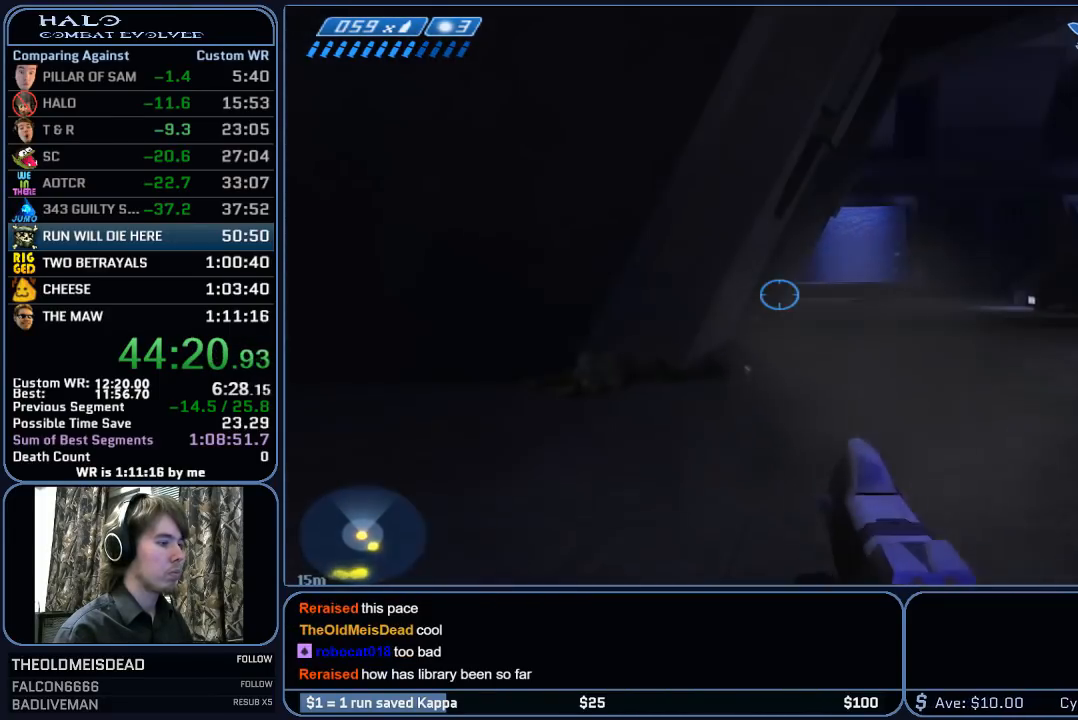
{"keys": ["r", "w"], "mouse": [], "mouse_move": "still", "events": [[50, "mouse_left", "down"], [133, "mouse_left", "up"], [417, "r", "down"]]}
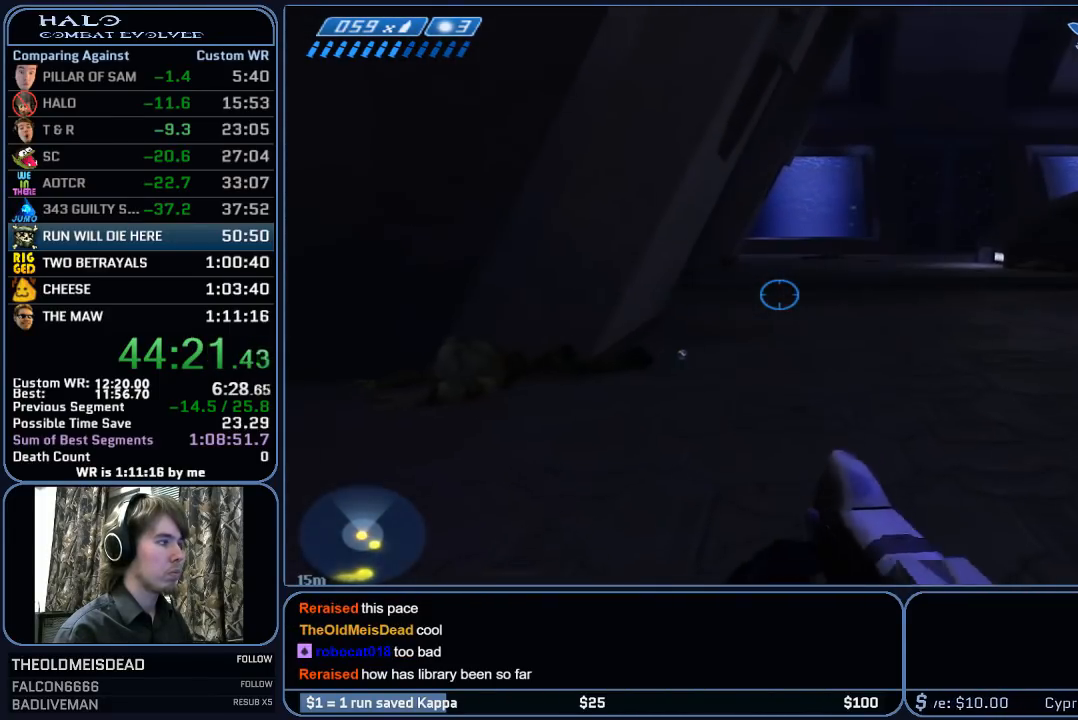
{"keys": ["w"], "mouse": [], "mouse_move": "still", "events": [[17, "r", "up"], [100, "r", "down"], [150, "q", "down"], [200, "r", "up"], [300, "q", "up"]]}
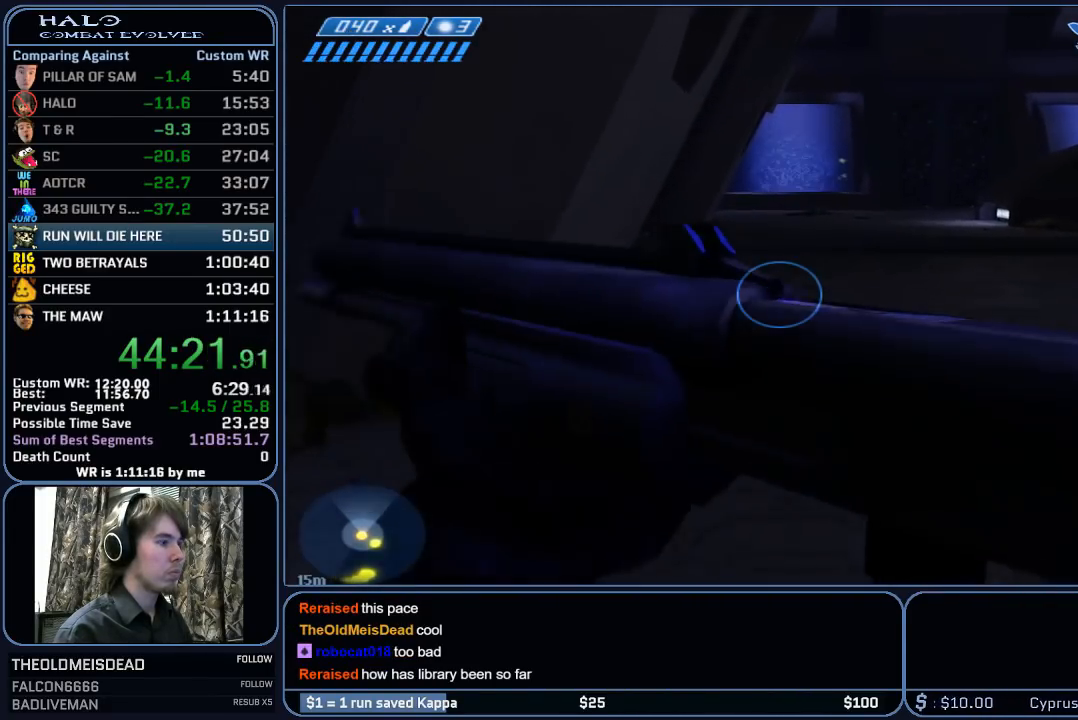
{"keys": ["w"], "mouse": [], "mouse_move": "down-left", "events": []}
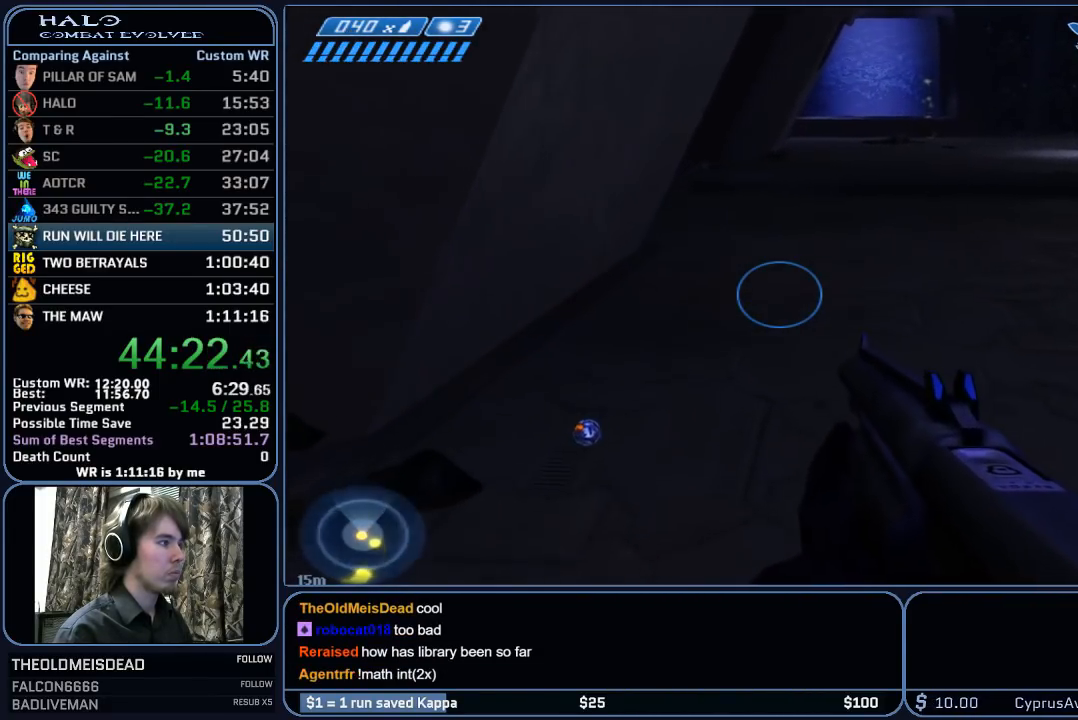
{"keys": ["w"], "mouse": [], "mouse_move": "still", "events": []}
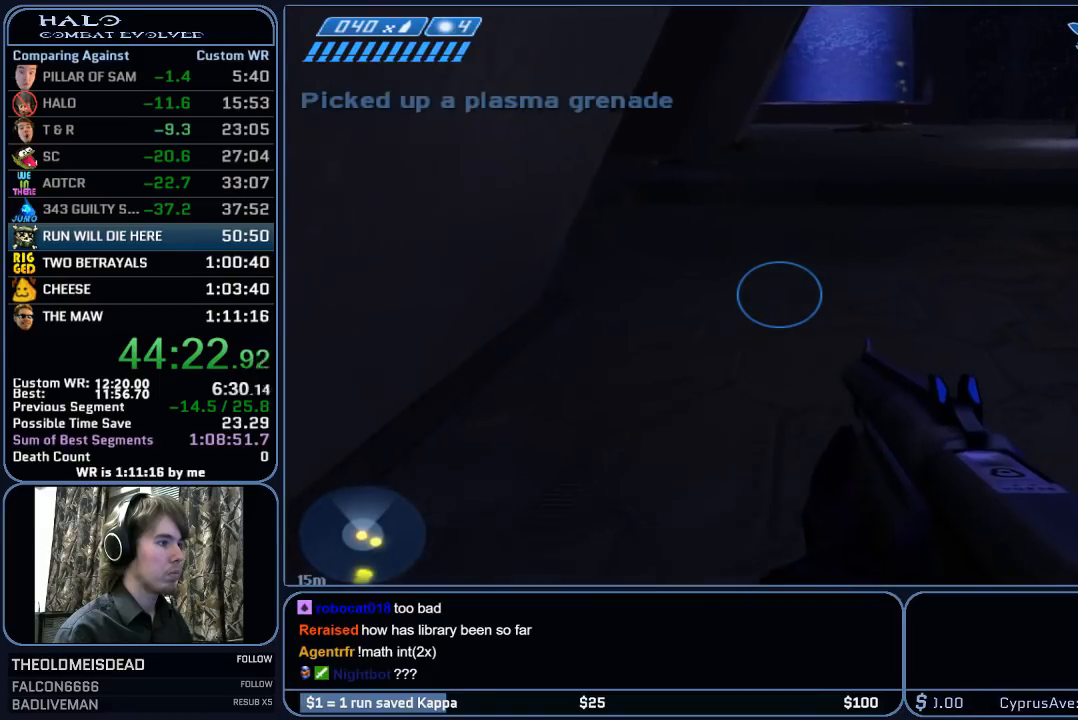
{"keys": ["w"], "mouse": [], "mouse_move": "still", "events": []}
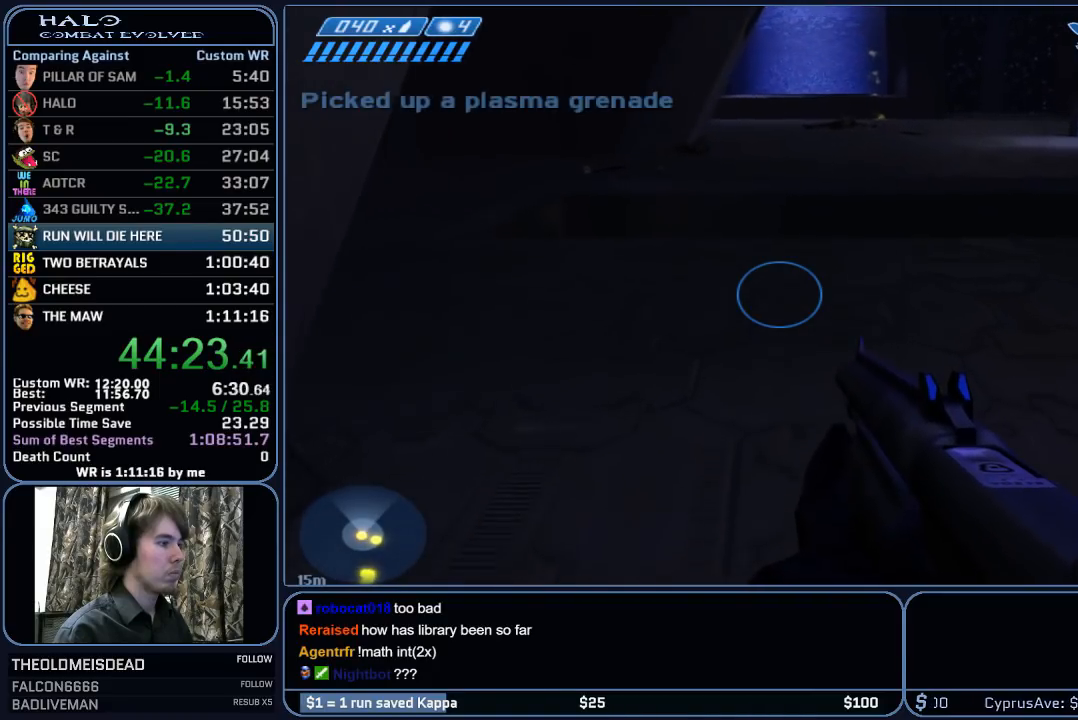
{"keys": ["w"], "mouse": [], "mouse_move": "down-left", "events": [[267, "space", "down"], [400, "space", "up"]]}
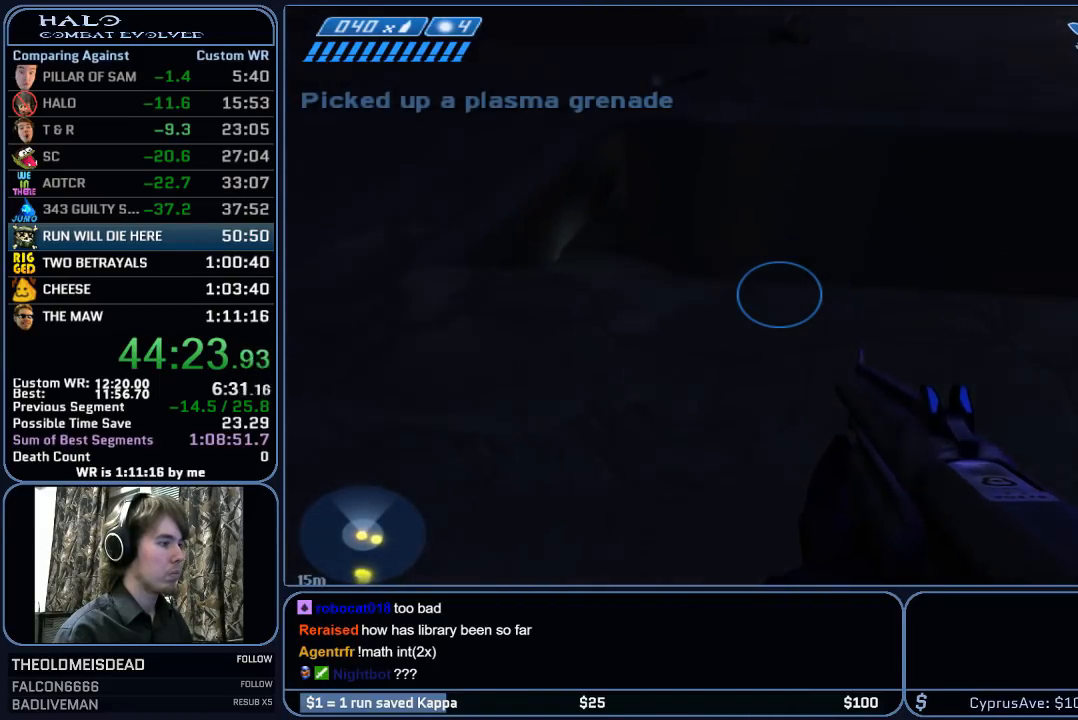
{"keys": ["w"], "mouse": [], "mouse_move": "down", "events": []}